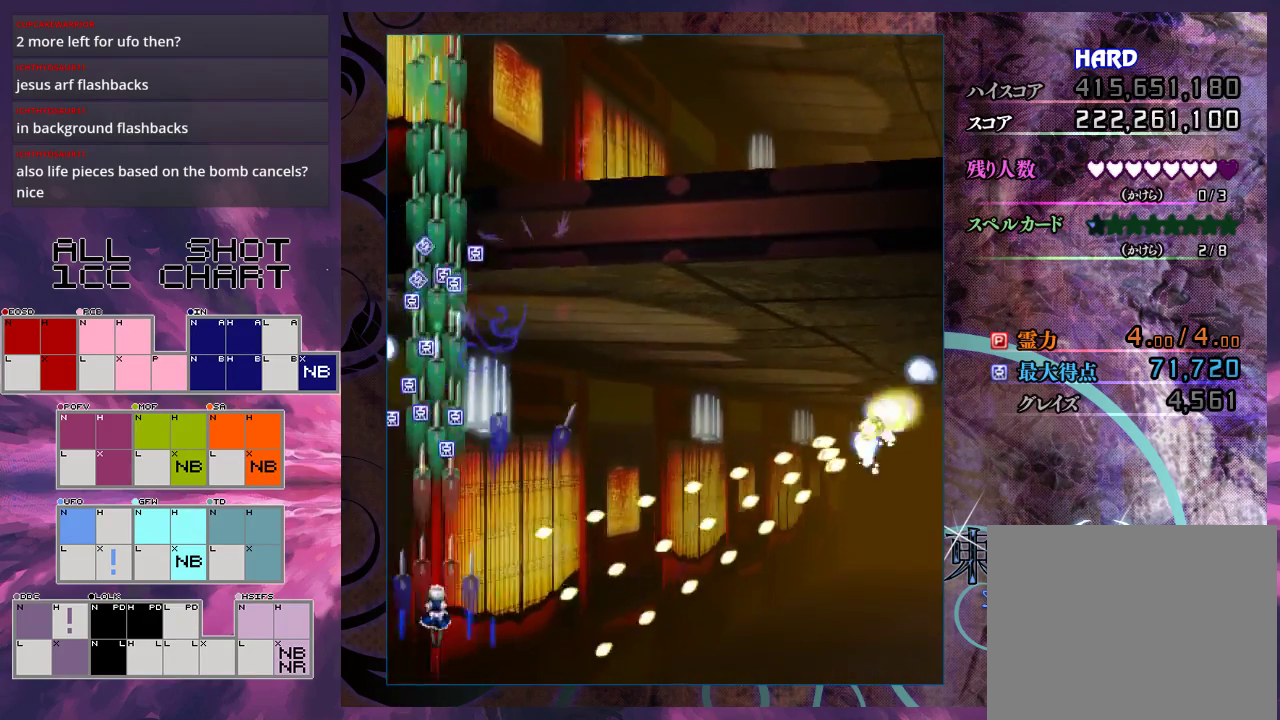
Gameplay with a controller (Xbox layout); each line is a JSON object with the inputs held at the frame after it (dt_ms = milliseconds from this image to that frame). "events" lists button and stick changes between this image and that frame as [ms after this image, input, new state], when the widget could be followed in between. Not read: L3 R3 right_stick.
{"dt_ms": 100, "buttons": ["X", "L1"], "left_stick": "up", "events": [[67, "L1", "down"]]}
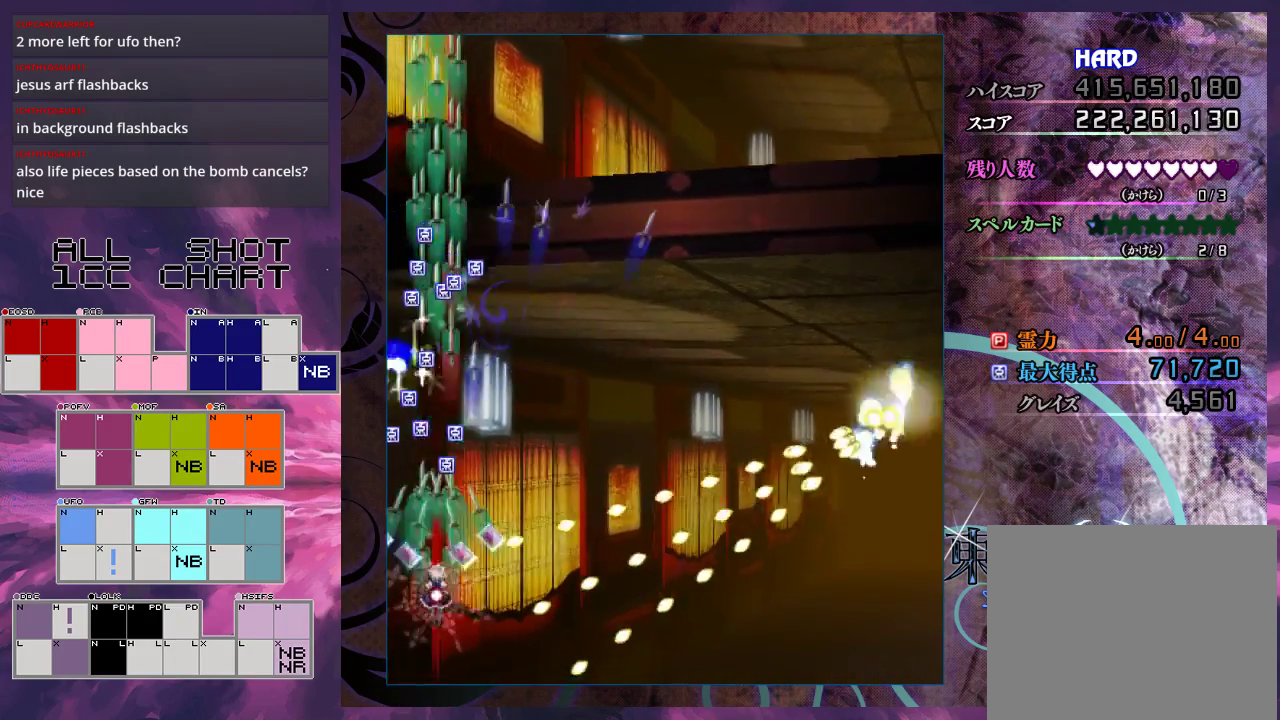
{"dt_ms": 100, "buttons": ["X"], "left_stick": "up", "events": [[67, "L1", "up"]]}
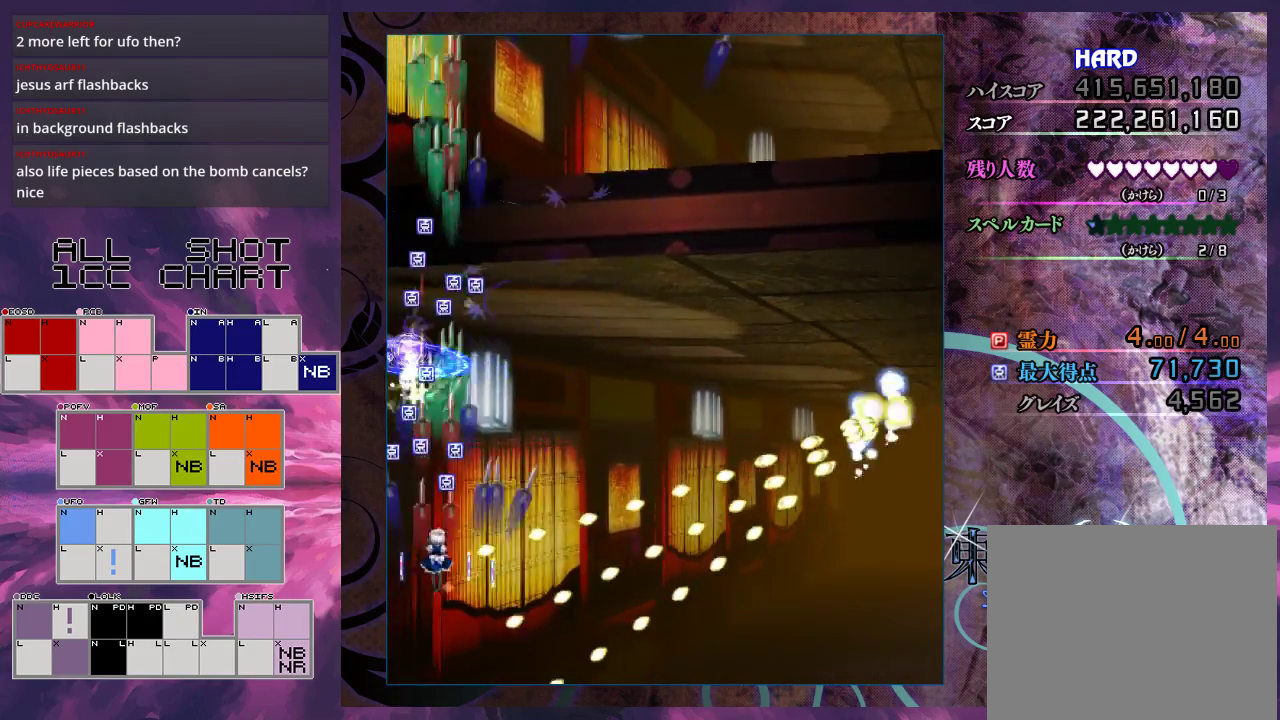
{"dt_ms": 200, "buttons": ["X", "L1"], "left_stick": "up-right", "events": [[133, "L1", "down"], [133, "left_stick", "up-right"]]}
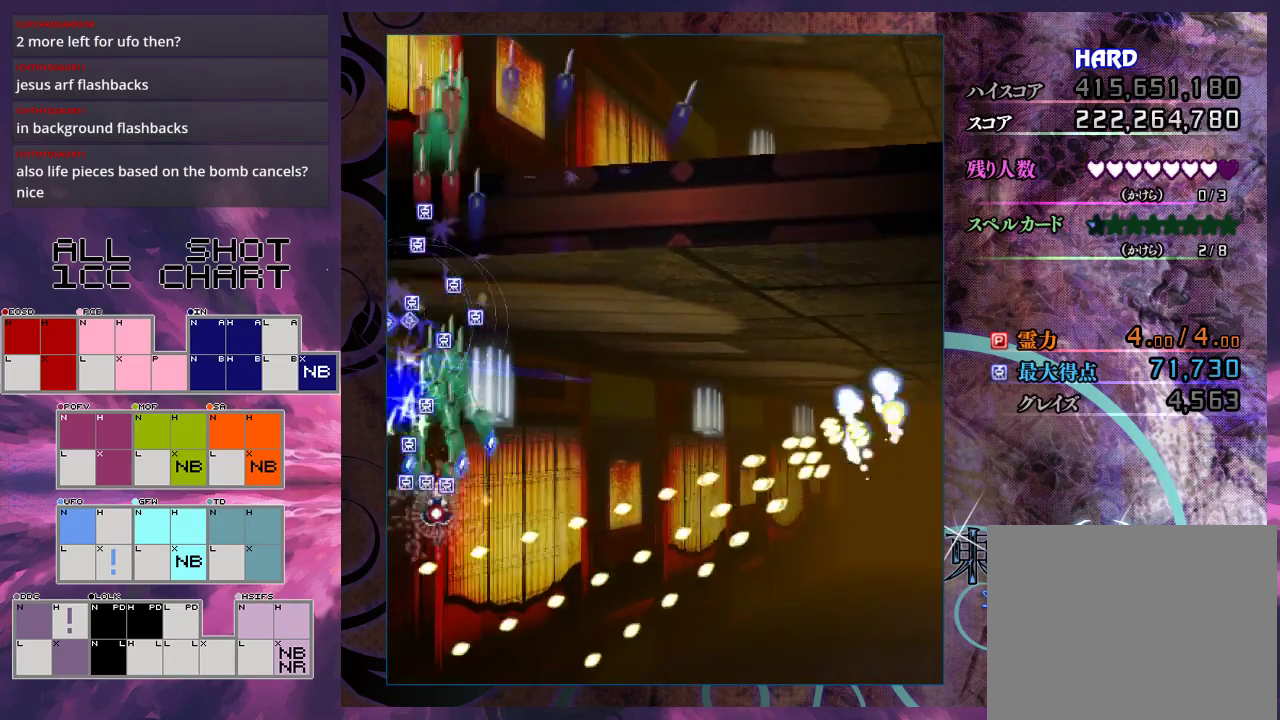
{"dt_ms": 300, "buttons": ["X", "L1"], "left_stick": "center", "events": [[67, "left_stick", "center"], [200, "left_stick", "up"], [300, "left_stick", "center"]]}
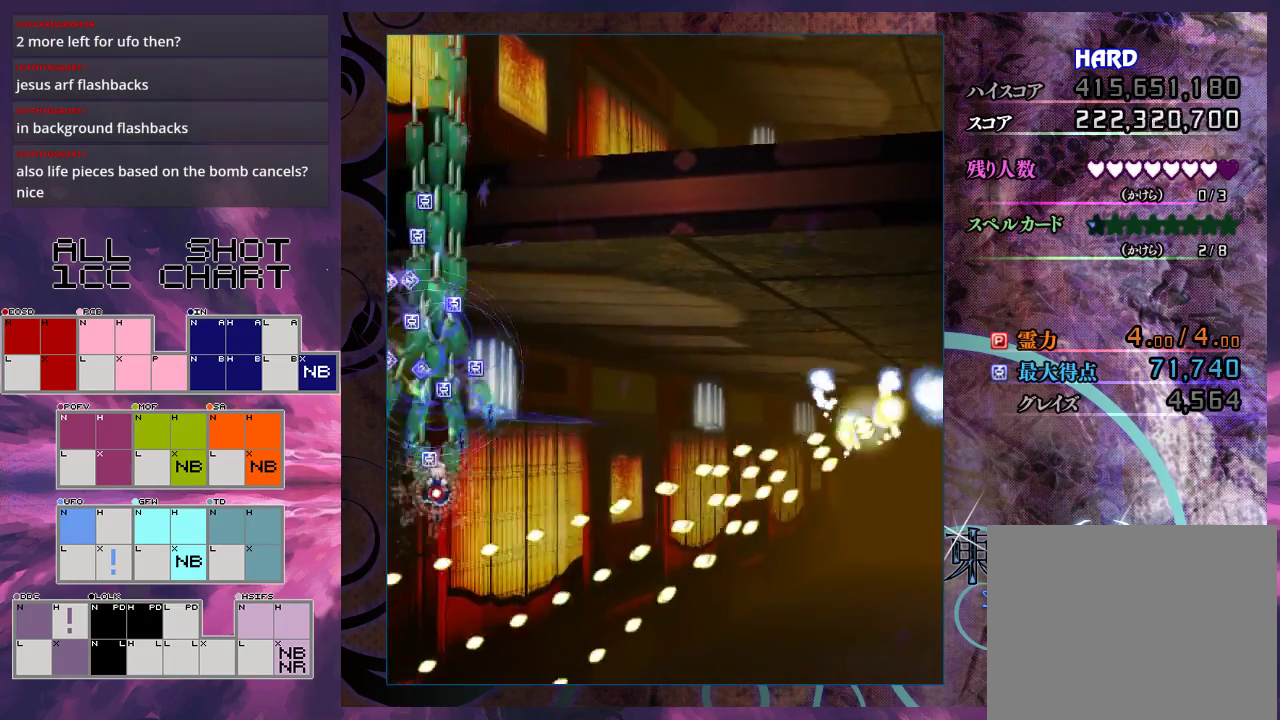
{"dt_ms": 500, "buttons": ["X", "L1"], "left_stick": "up", "events": [[433, "left_stick", "up"]]}
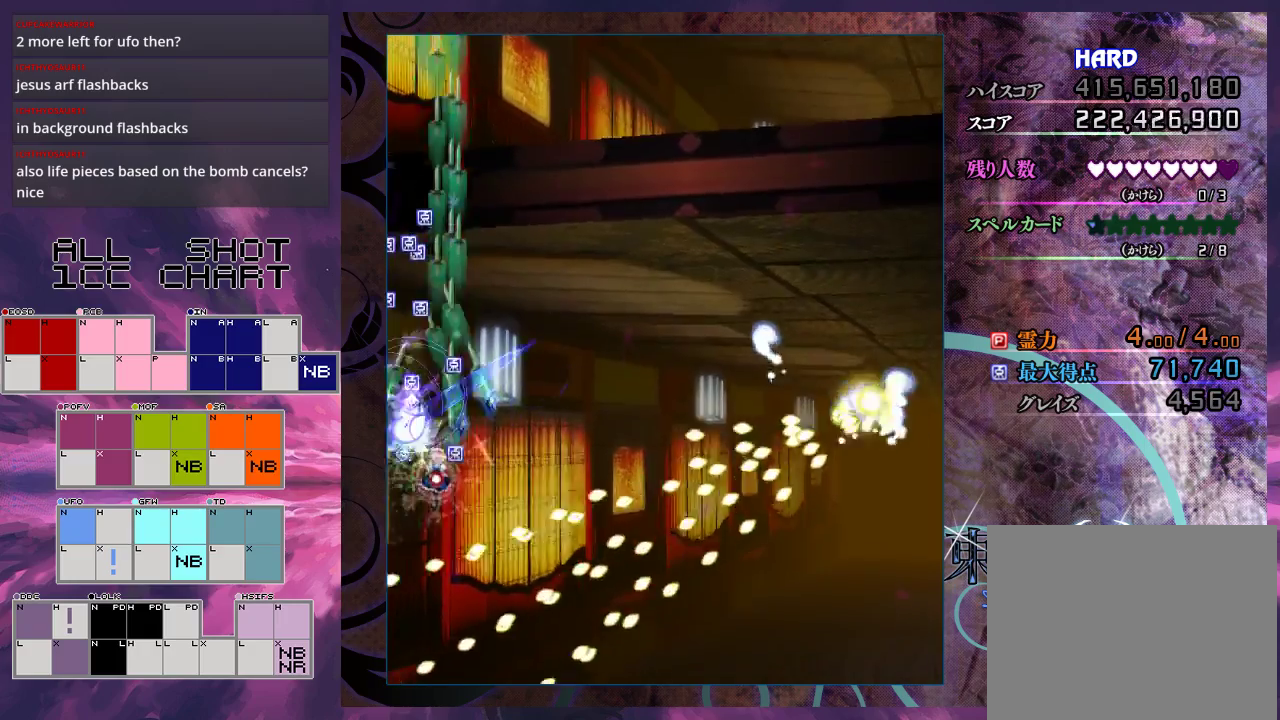
{"dt_ms": 500, "buttons": ["X", "L1"], "left_stick": "up-right", "events": [[33, "left_stick", "center"], [200, "left_stick", "right"], [300, "left_stick", "up-right"]]}
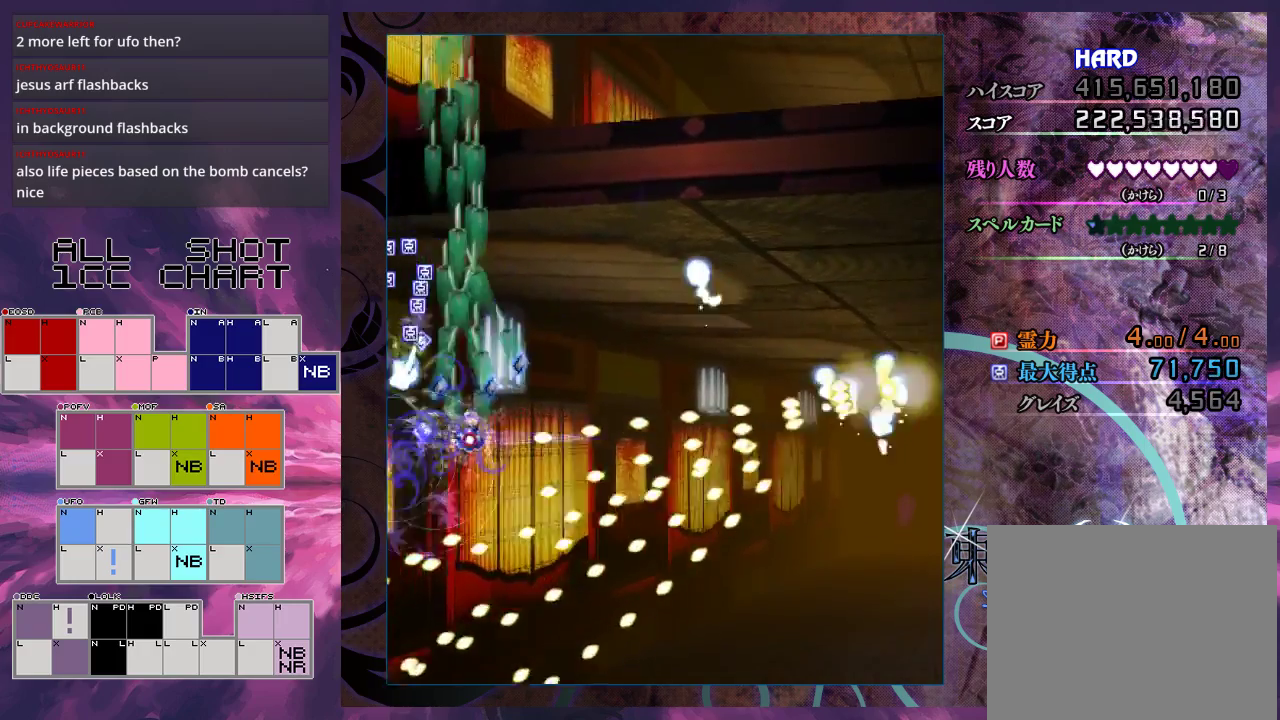
{"dt_ms": 300, "buttons": ["X"], "left_stick": "up", "events": [[67, "left_stick", "up"], [133, "left_stick", "up-right"], [267, "L1", "up"], [267, "left_stick", "up"]]}
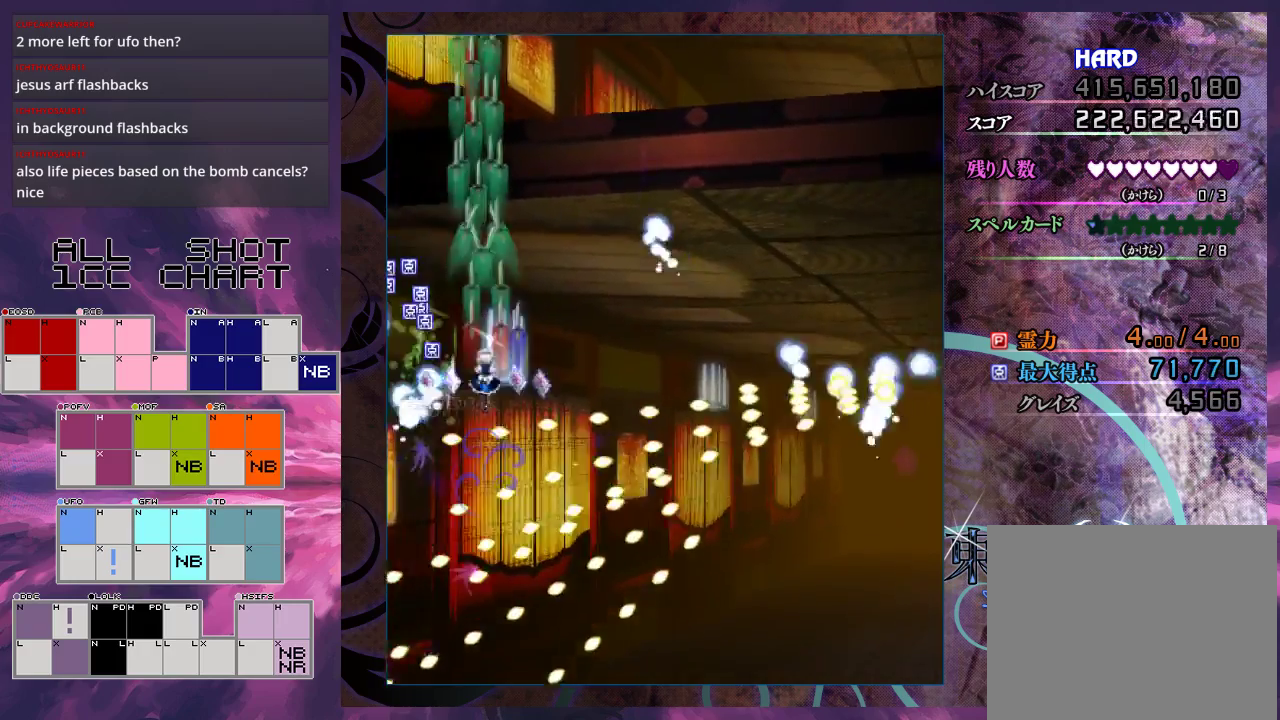
{"dt_ms": 800, "buttons": ["X"], "left_stick": "up-right", "events": [[100, "left_stick", "up-right"], [333, "L1", "down"], [733, "L1", "up"]]}
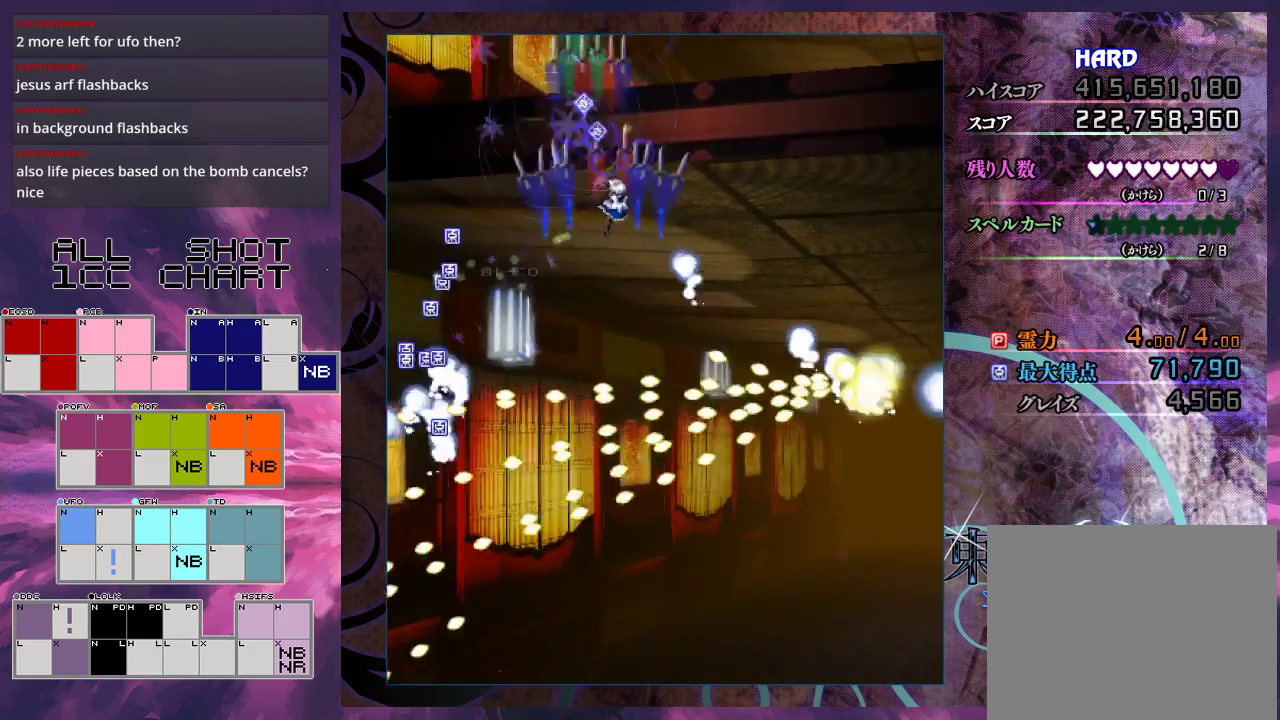
{"dt_ms": 400, "buttons": ["X", "L1"], "left_stick": "up", "events": [[333, "left_stick", "up"], [367, "L1", "down"]]}
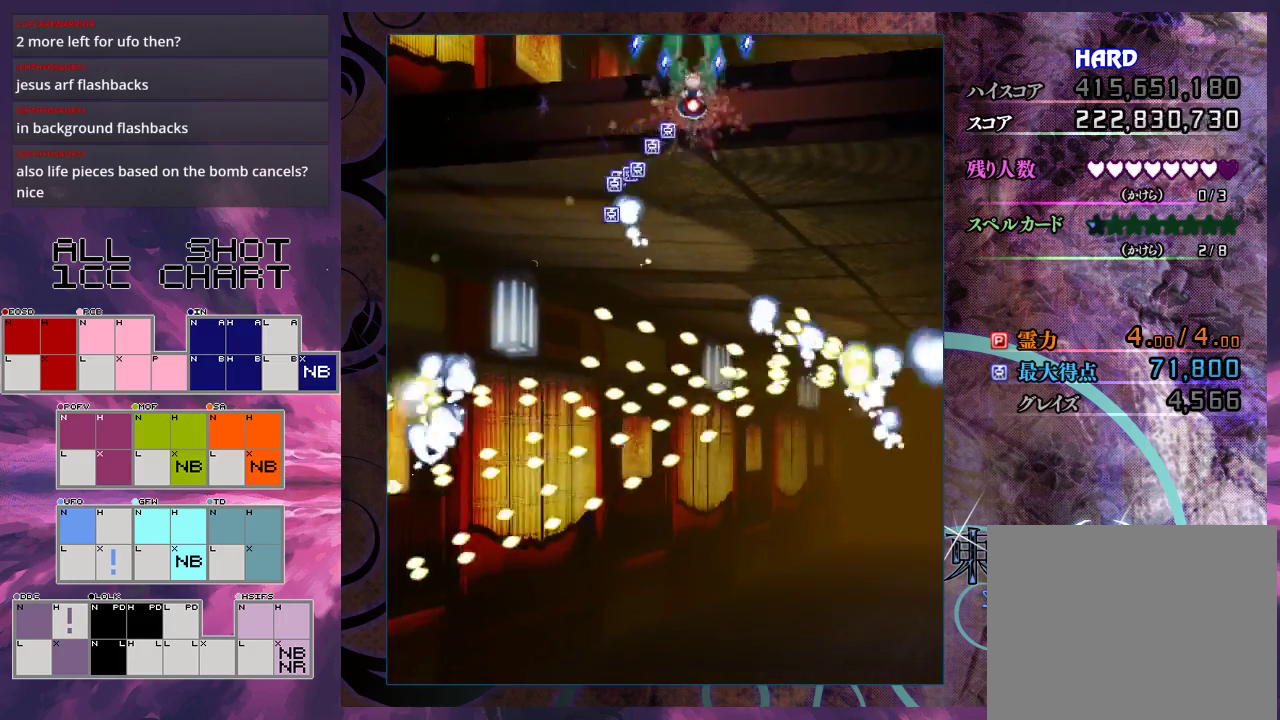
{"dt_ms": 500, "buttons": ["X", "L1"], "left_stick": "up-right", "events": [[133, "left_stick", "up-right"]]}
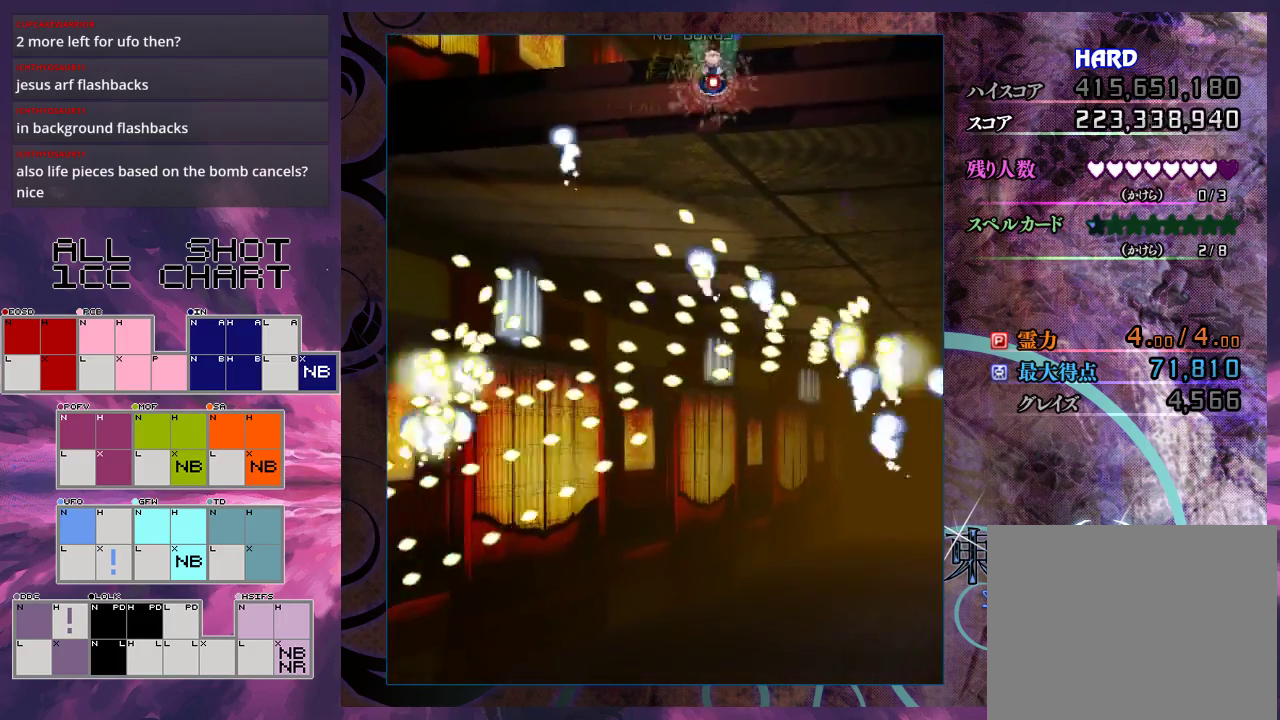
{"dt_ms": 700, "buttons": ["X"], "left_stick": "right", "events": [[67, "left_stick", "right"], [133, "left_stick", "up-right"], [233, "left_stick", "right"], [300, "left_stick", "up-right"], [600, "left_stick", "right"], [700, "L1", "up"]]}
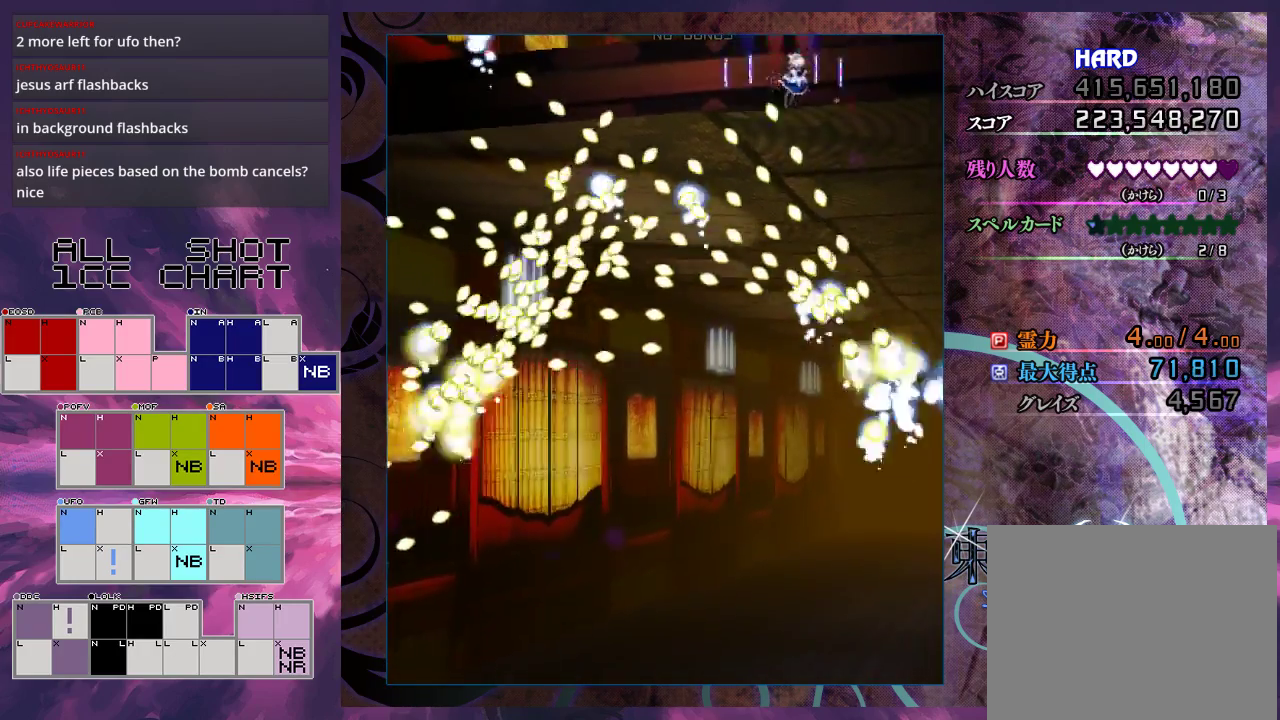
{"dt_ms": 100, "buttons": ["X", "L1"], "left_stick": "right", "events": [[67, "L1", "down"]]}
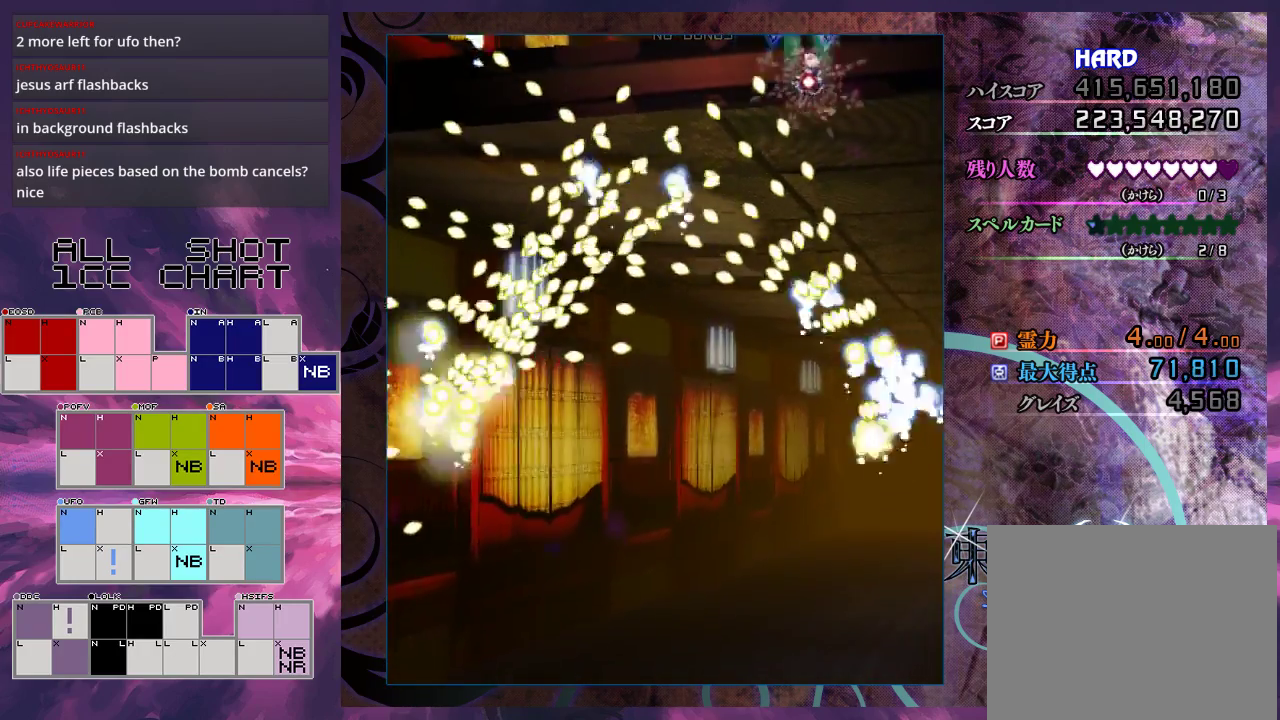
{"dt_ms": 300, "buttons": ["X"], "left_stick": "right", "events": [[300, "L1", "up"]]}
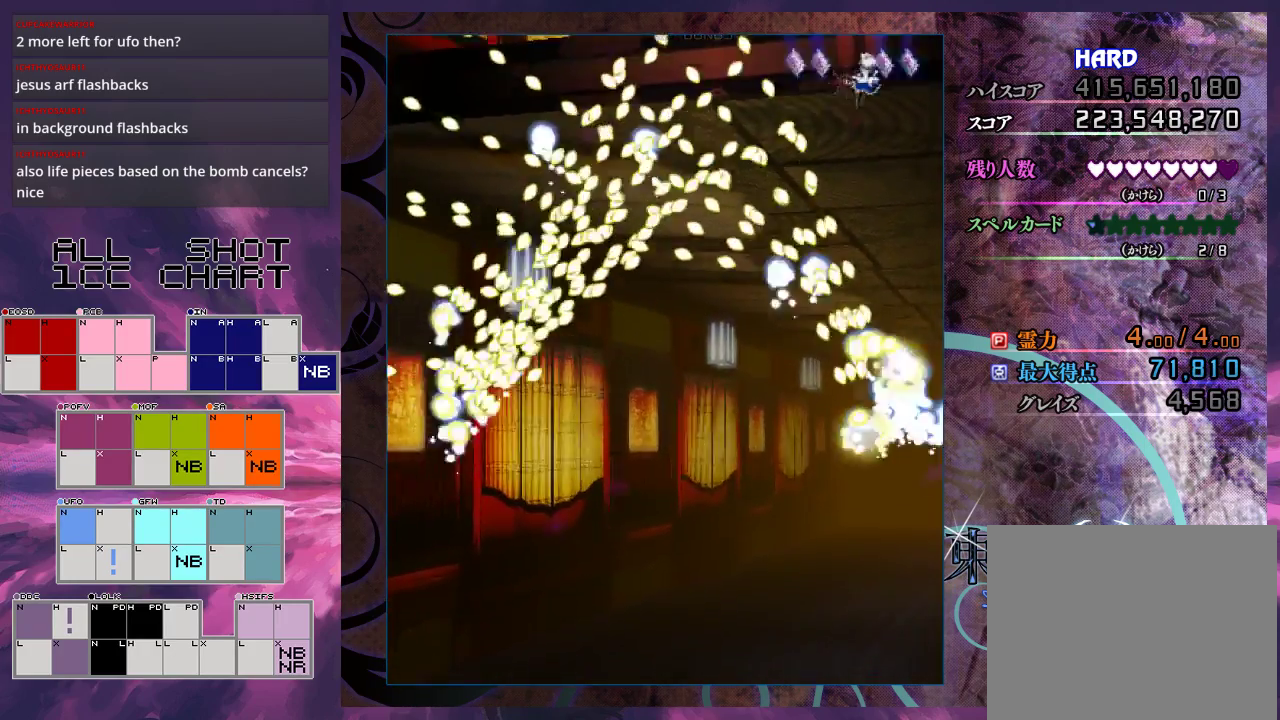
{"dt_ms": 200, "buttons": ["X"], "left_stick": "down-right", "events": [[67, "L1", "down"], [67, "left_stick", "down-right"], [200, "L1", "up"]]}
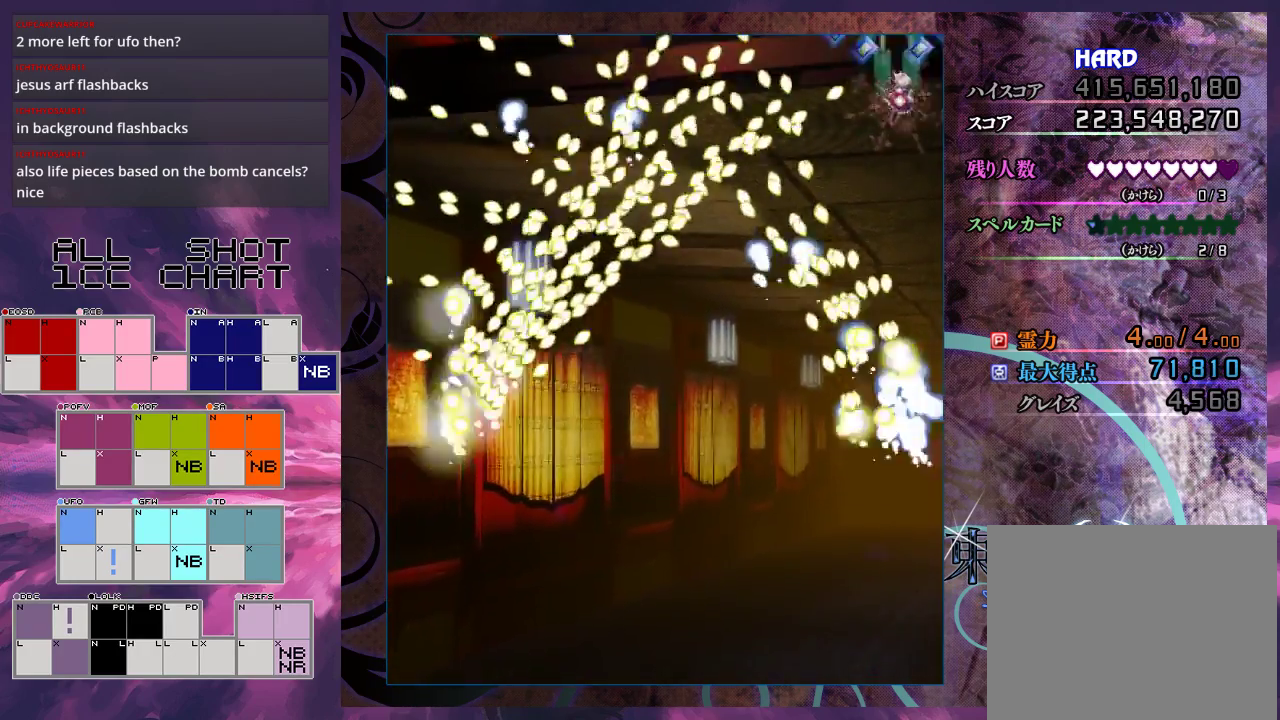
{"dt_ms": 100, "buttons": ["X", "L1"], "left_stick": "down-right", "events": [[33, "L1", "down"]]}
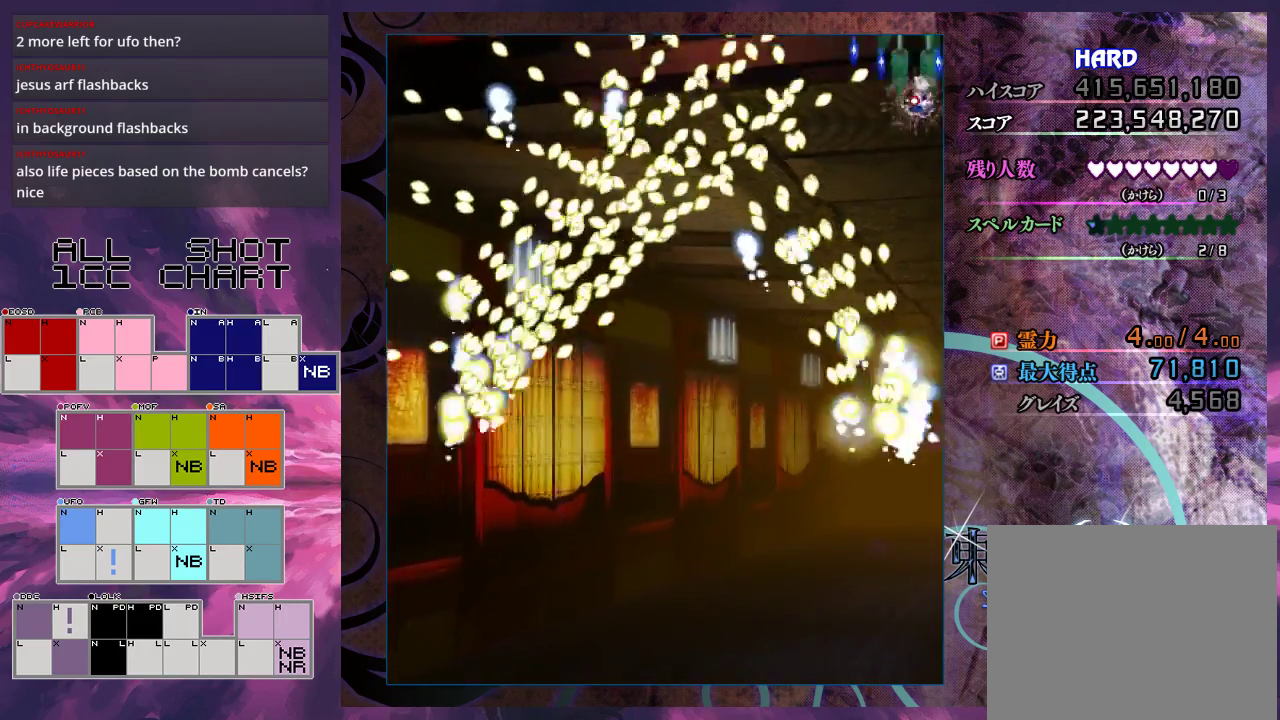
{"dt_ms": 200, "buttons": ["X"], "left_stick": "down-right", "events": [[200, "L1", "up"]]}
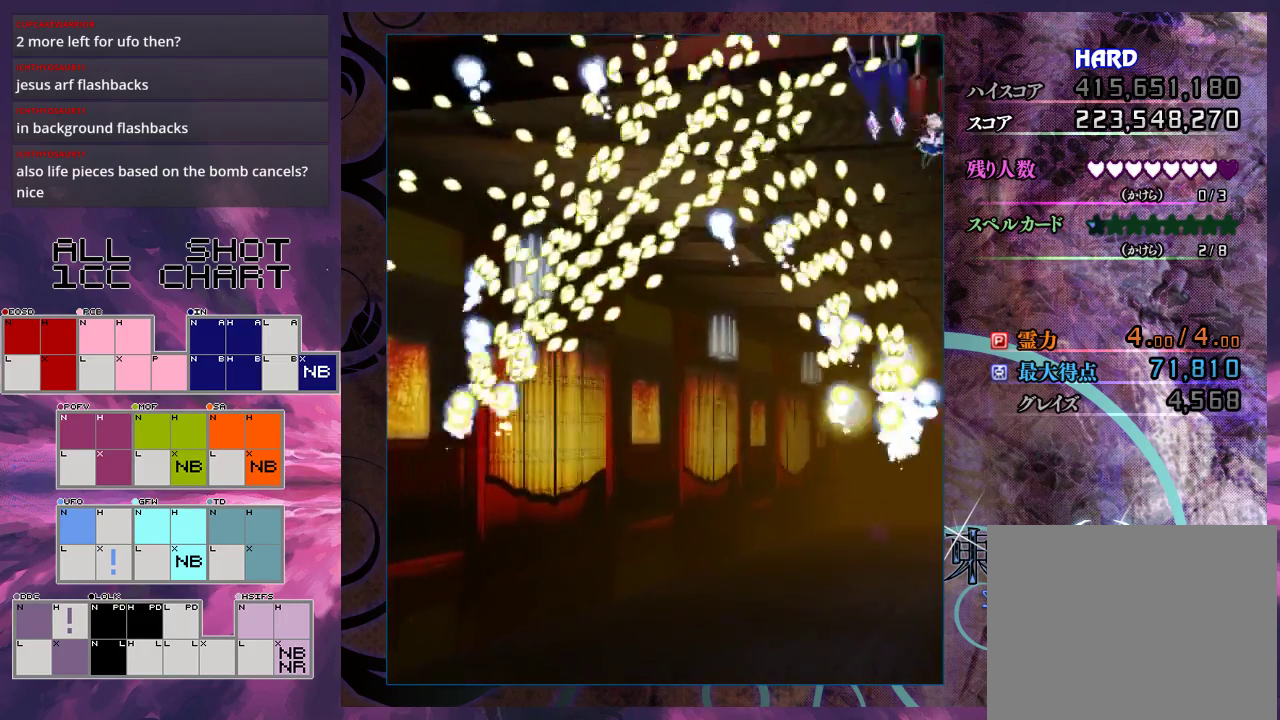
{"dt_ms": 400, "buttons": ["X"], "left_stick": "down", "events": [[100, "left_stick", "down"]]}
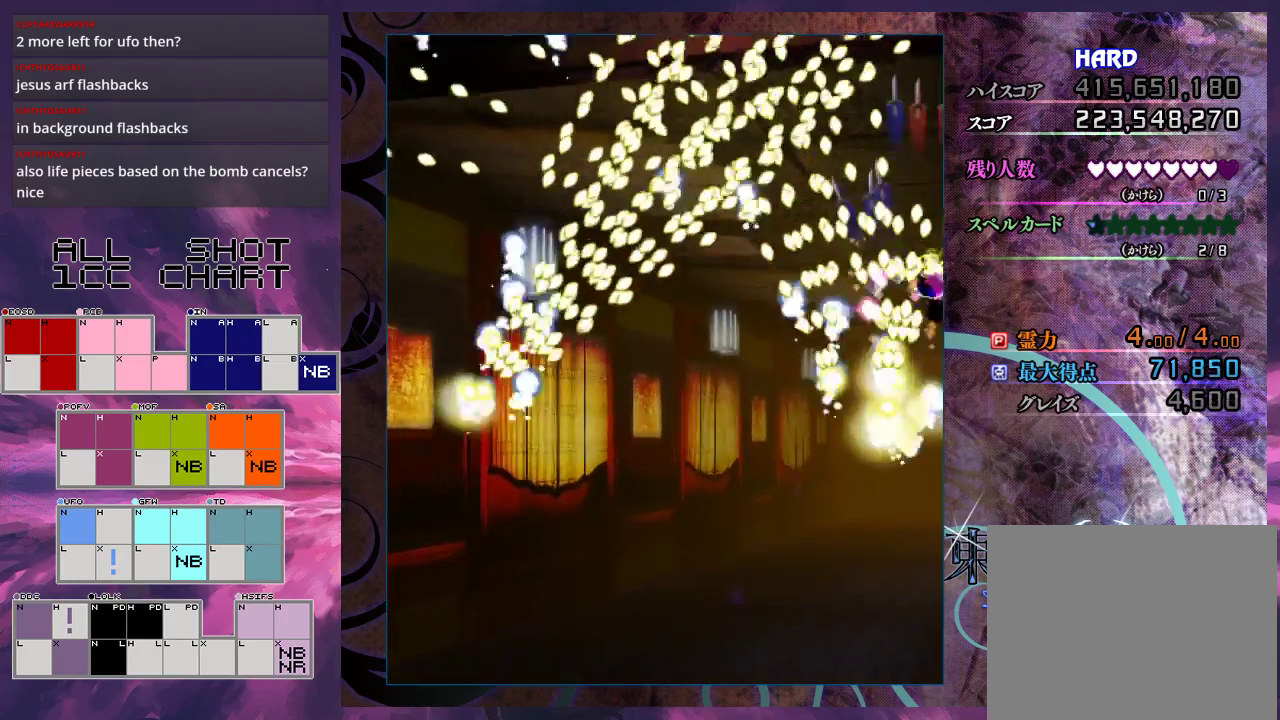
{"dt_ms": 500, "buttons": [], "left_stick": "center", "events": [[433, "X", "up"], [433, "left_stick", "center"]]}
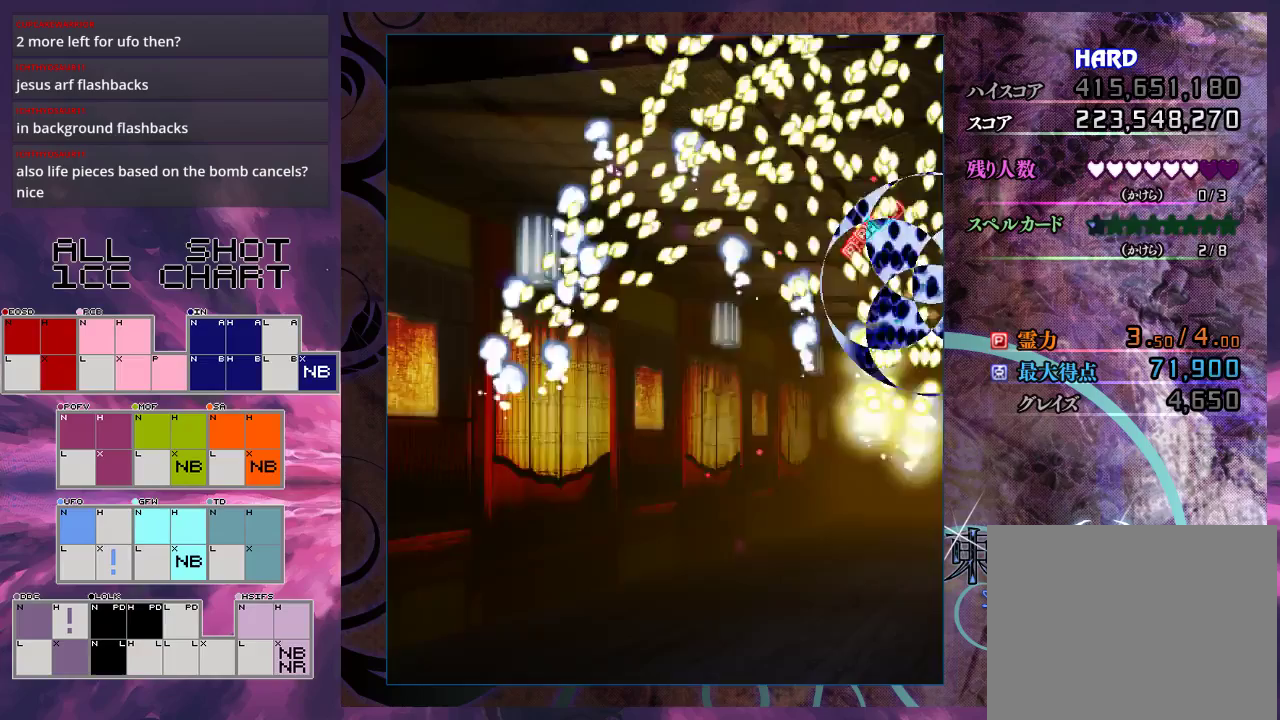
{"dt_ms": 300, "buttons": ["X"], "left_stick": "center", "events": [[233, "X", "down"]]}
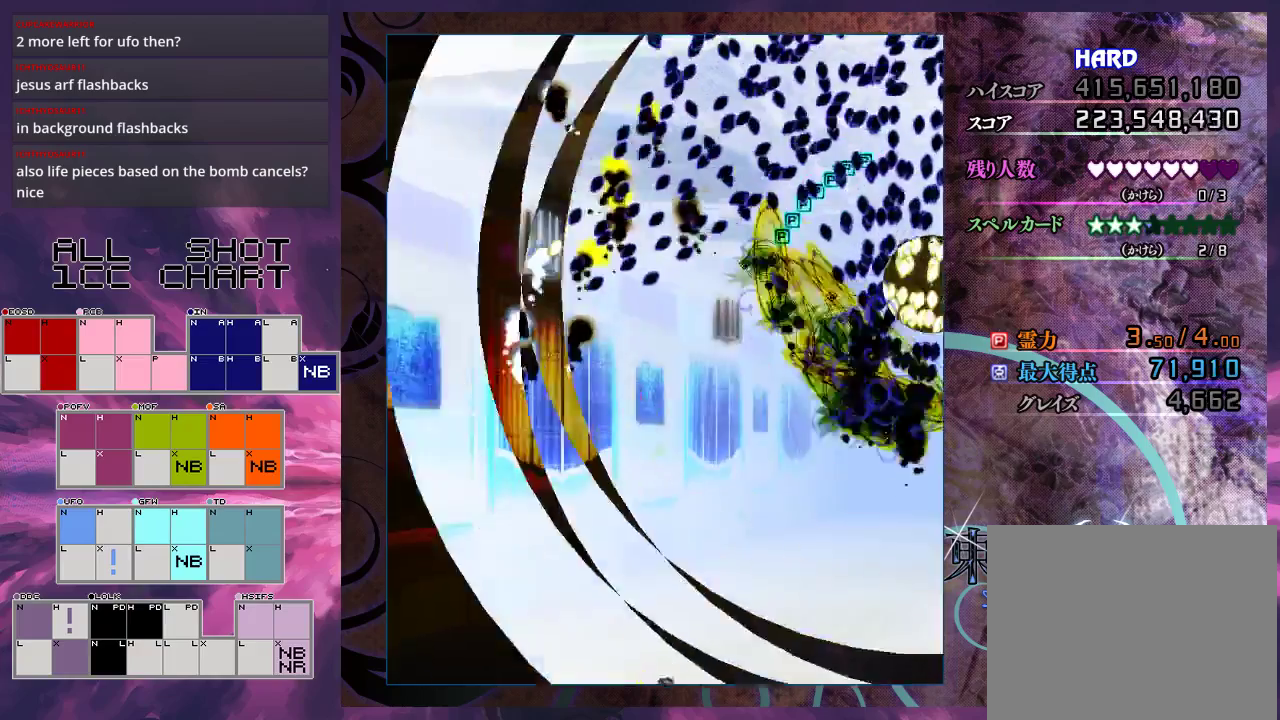
{"dt_ms": 700, "buttons": ["X"], "left_stick": "up-right", "events": [[633, "left_stick", "up"], [700, "left_stick", "up-right"]]}
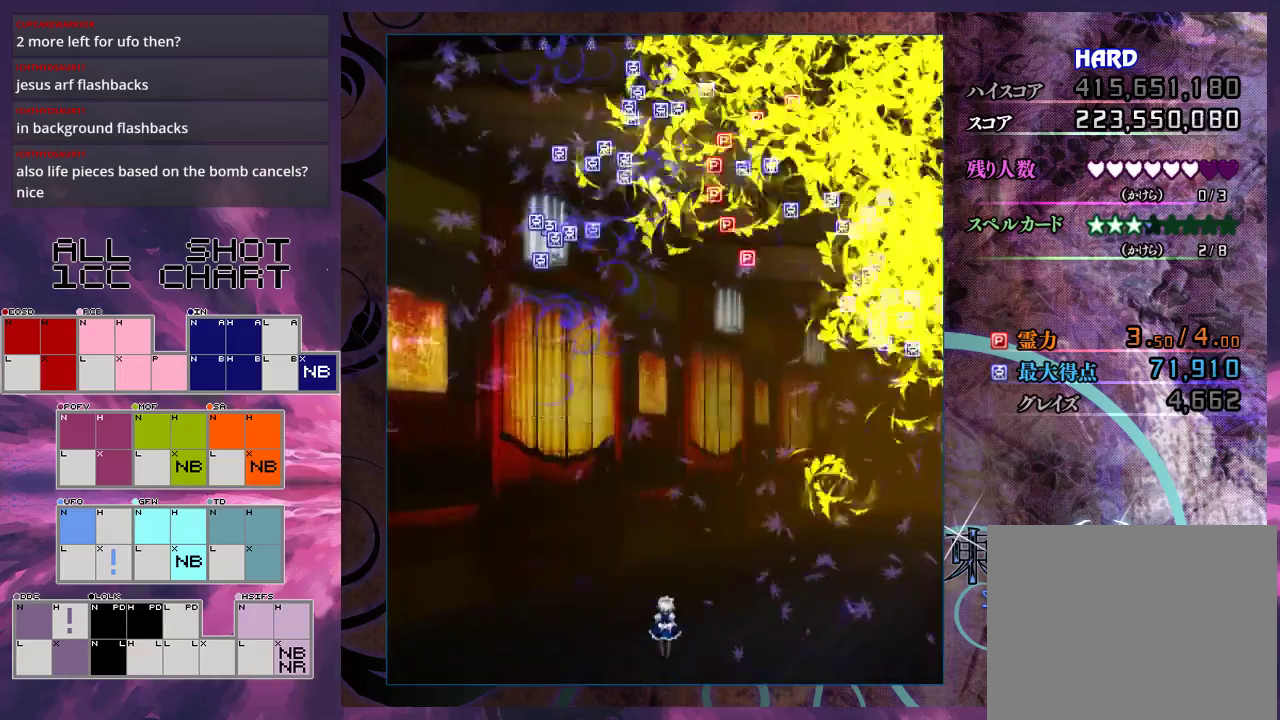
{"dt_ms": 500, "buttons": ["X"], "left_stick": "up", "events": [[233, "left_stick", "up"]]}
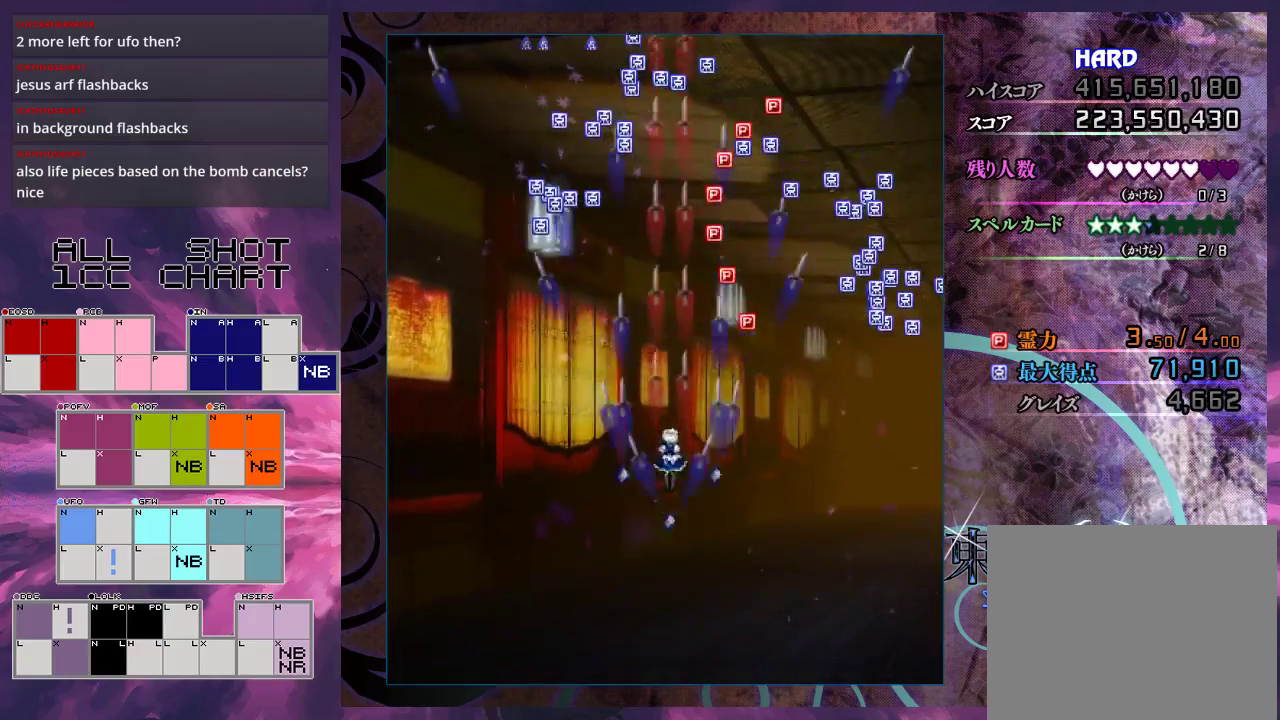
{"dt_ms": 500, "buttons": ["X"], "left_stick": "up", "events": []}
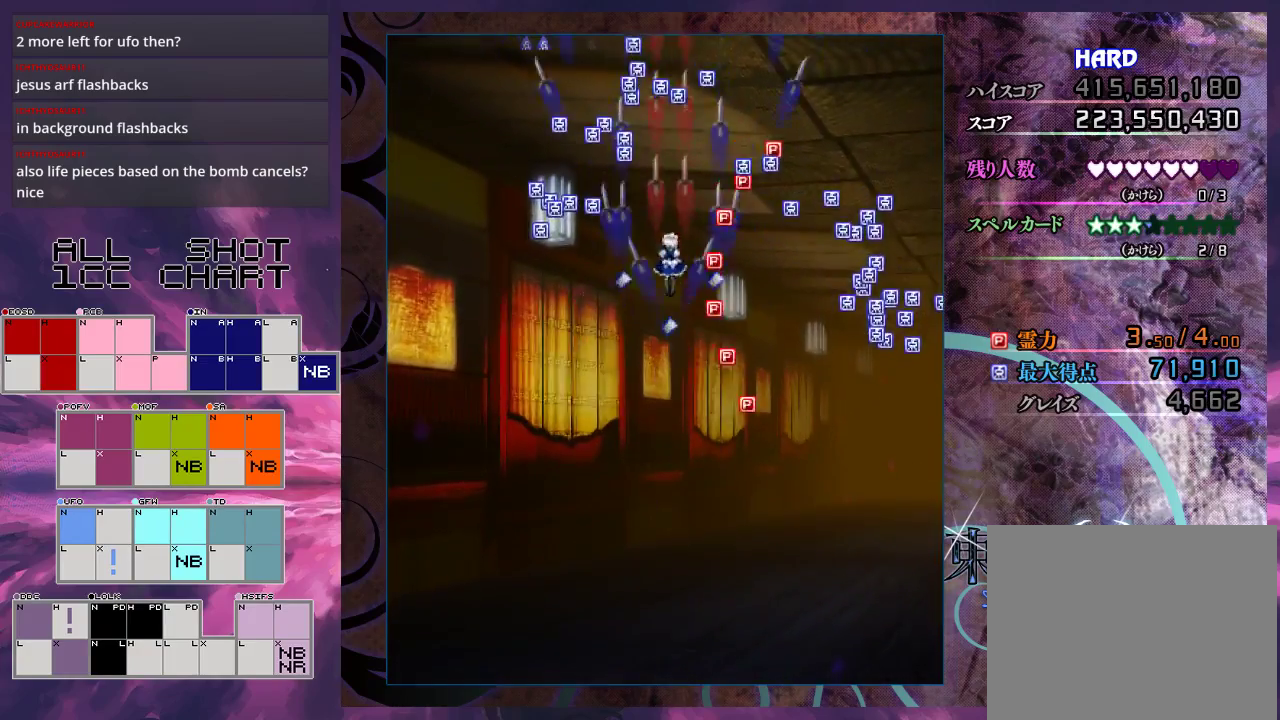
{"dt_ms": 500, "buttons": ["X"], "left_stick": "down-right", "events": [[200, "left_stick", "up-right"], [467, "left_stick", "down-right"]]}
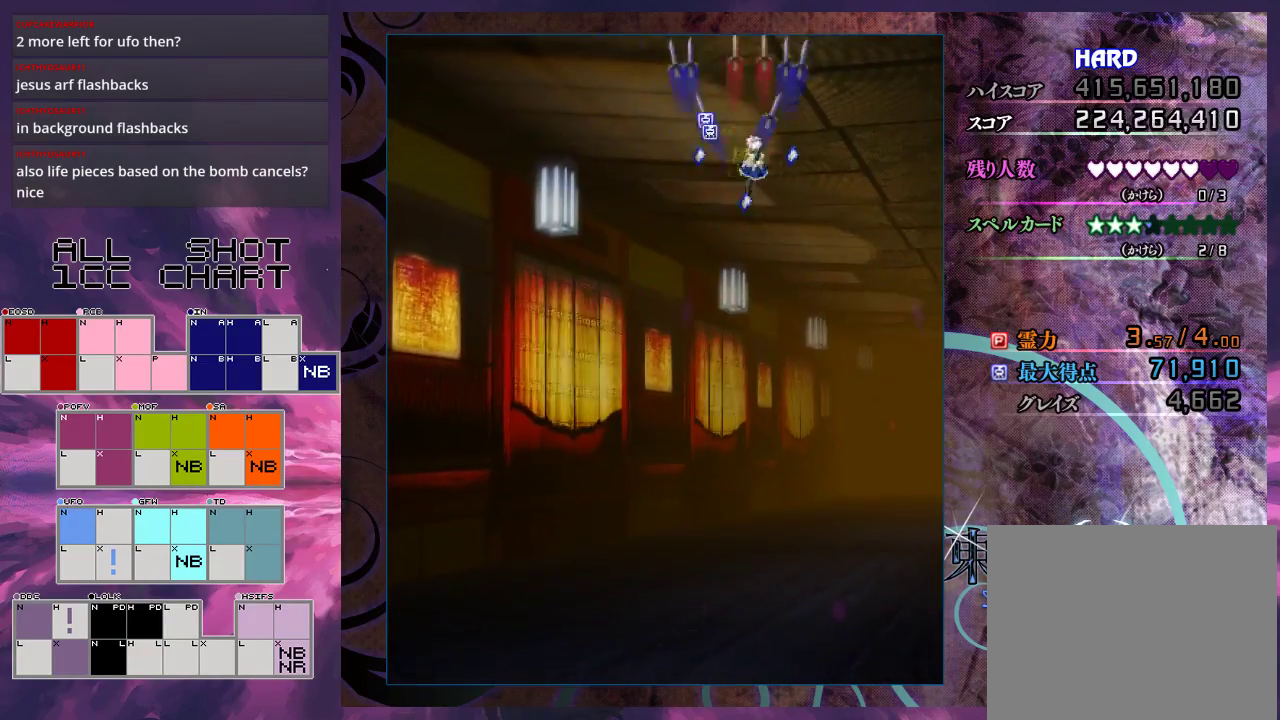
{"dt_ms": 500, "buttons": ["X"], "left_stick": "down", "events": [[67, "left_stick", "center"], [500, "left_stick", "down"]]}